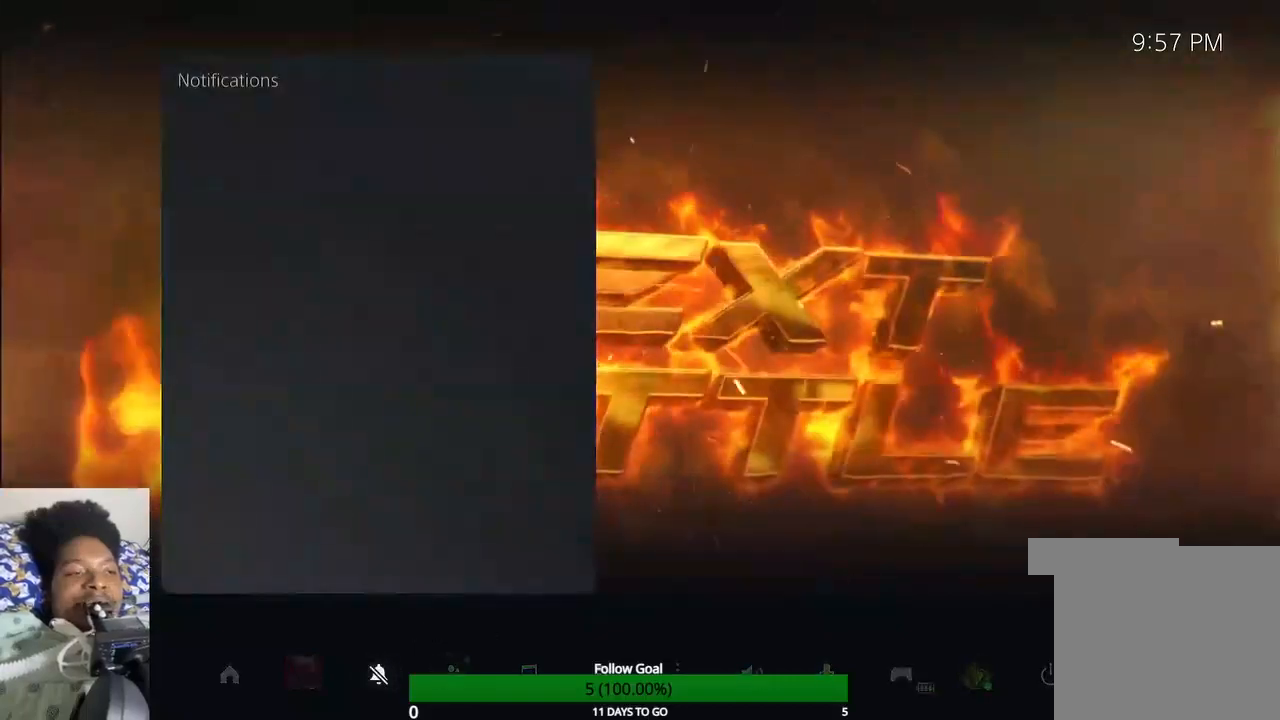
Gameplay with a controller (PlayStation layout); each line is a JSON object with the inputs held at the frame after it. "events" lists button and stick changes between this image and that frame as [ms after this image, input, new state], when the widget could be followed in between. Not read: L3 R3.
{"buttons": [], "left_stick": "center", "right_stick": "center", "events": []}
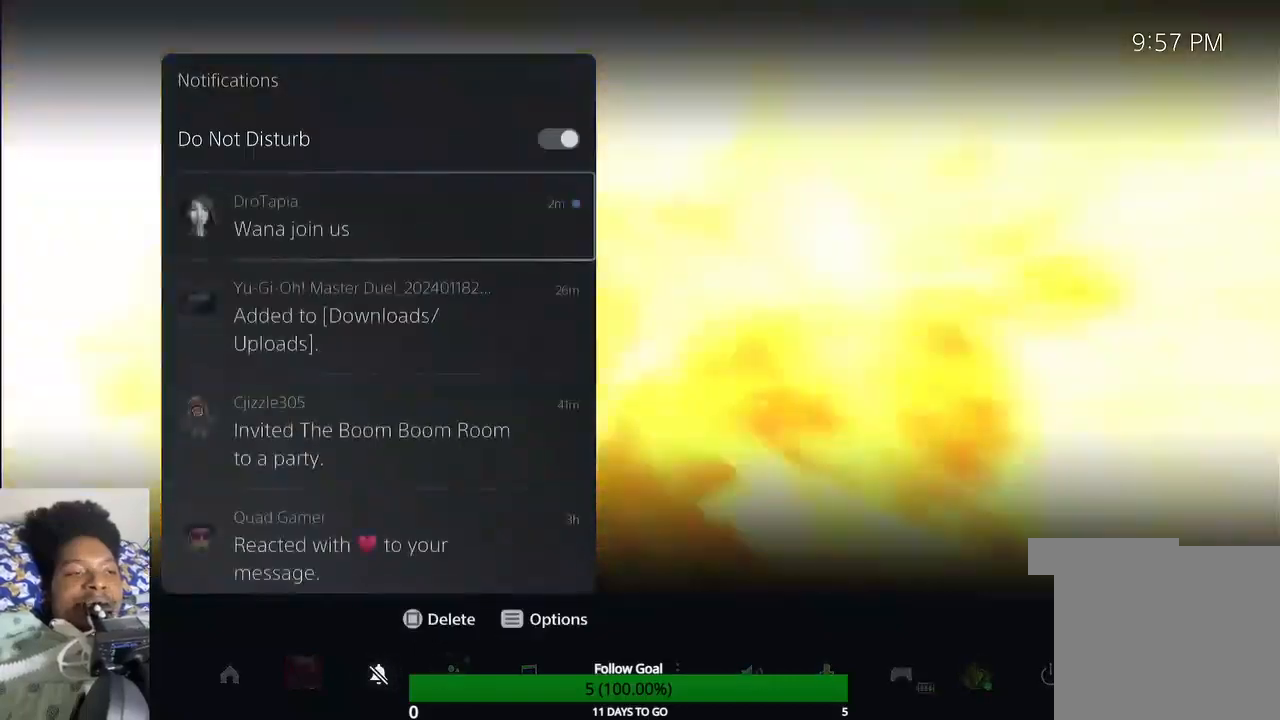
{"buttons": [], "left_stick": "center", "right_stick": "center", "events": [[400, "CIRCLE", "down"], [467, "CIRCLE", "up"]]}
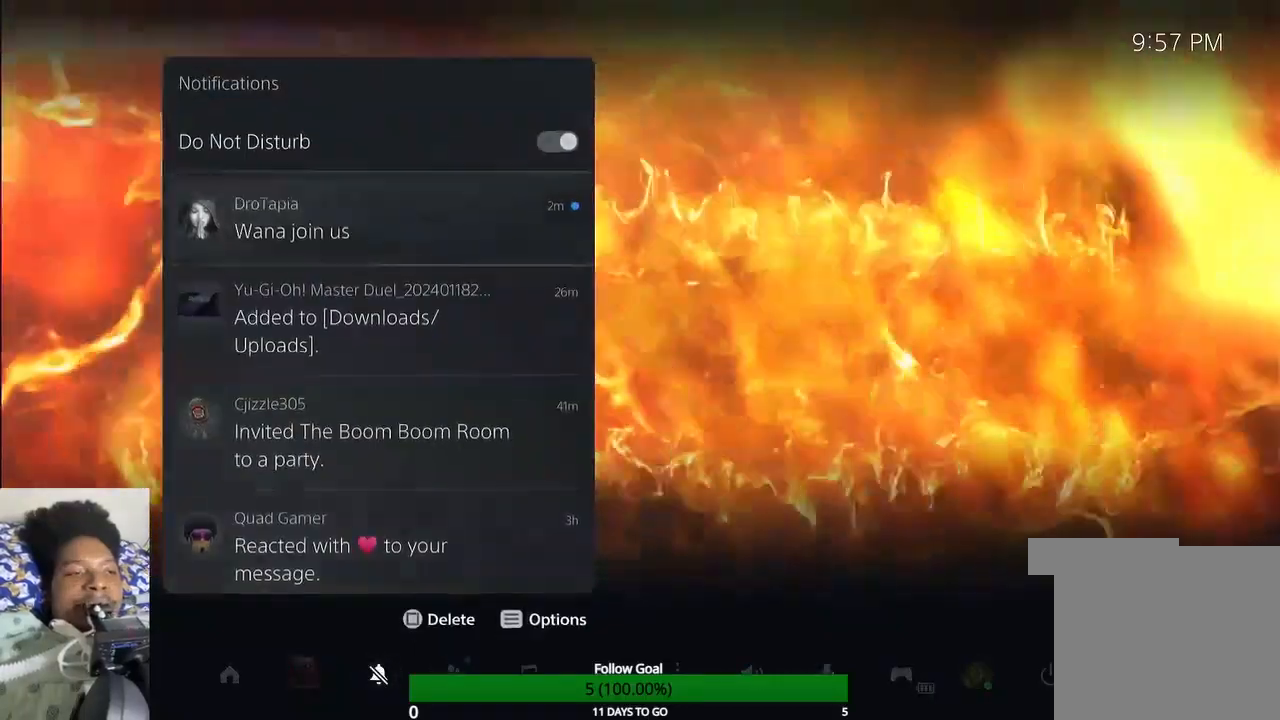
{"buttons": ["CROSS"], "left_stick": "center", "right_stick": "center", "events": [[167, "left_stick", "right"], [400, "left_stick", "center"], [433, "CROSS", "down"]]}
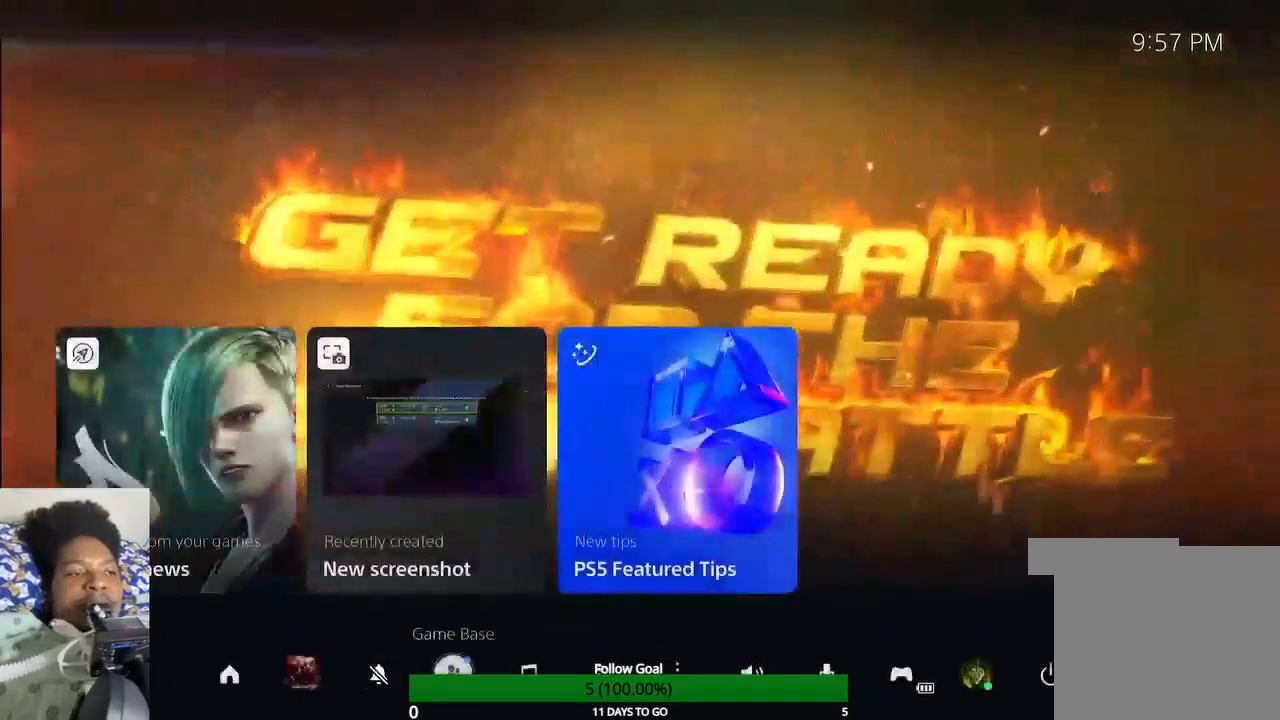
{"buttons": [], "left_stick": "center", "right_stick": "center", "events": [[67, "CROSS", "up"]]}
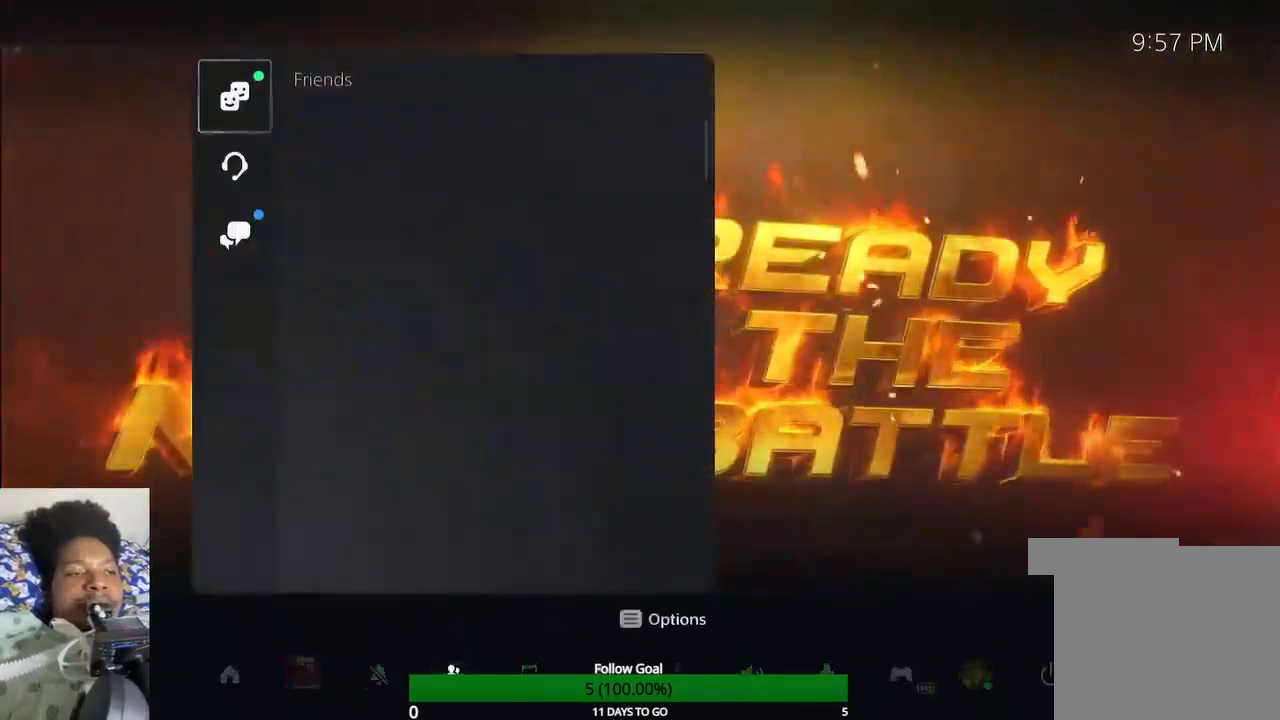
{"buttons": [], "left_stick": "center", "right_stick": "center", "events": []}
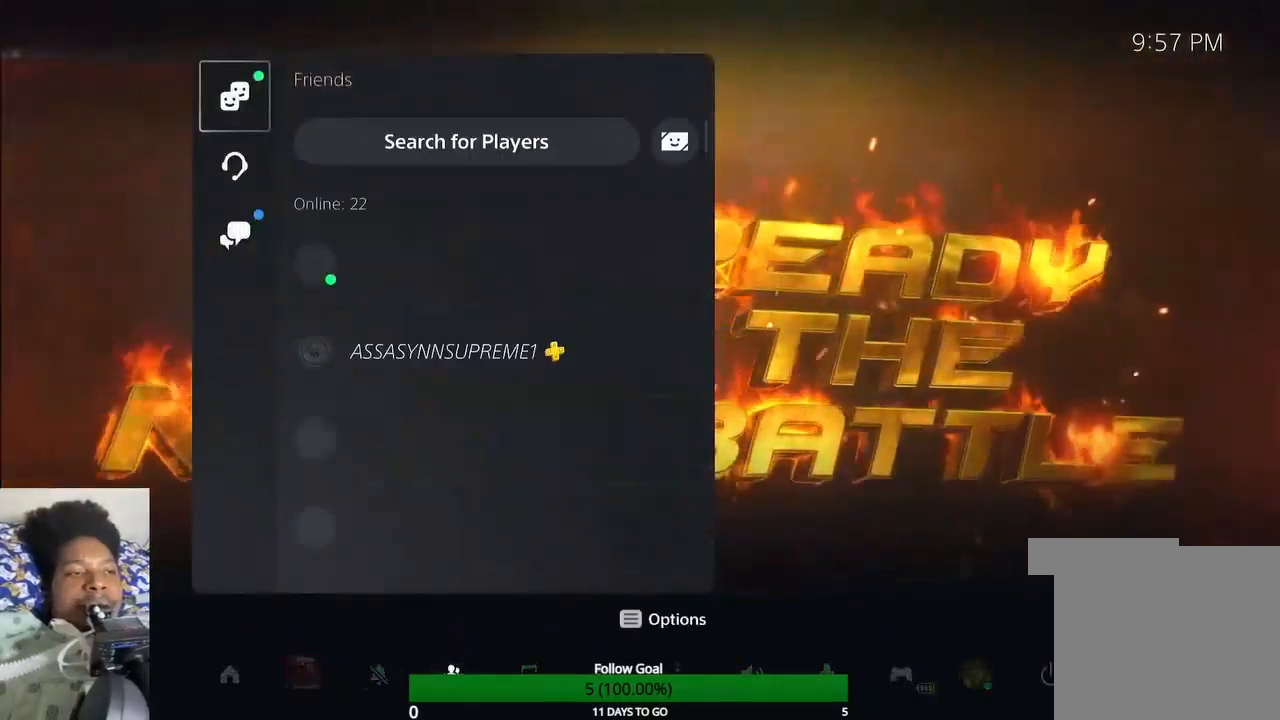
{"buttons": [], "left_stick": "down", "right_stick": "center", "events": [[167, "left_stick", "down"]]}
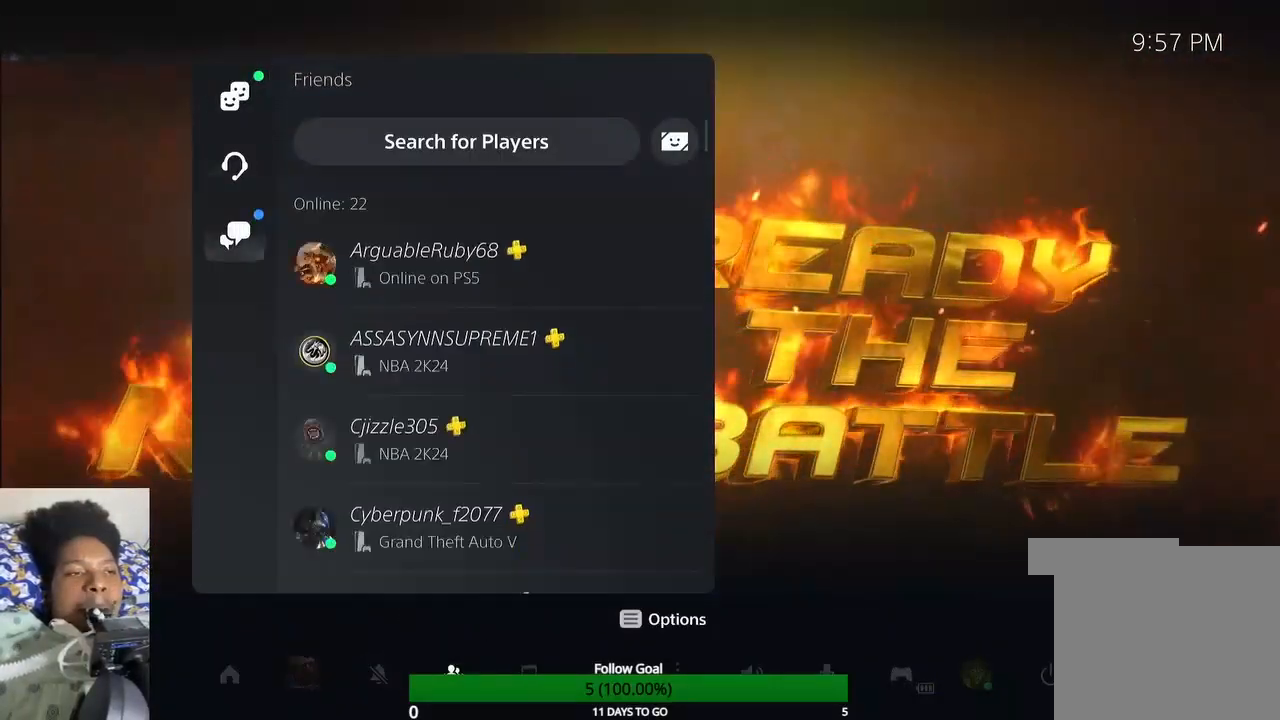
{"buttons": [], "left_stick": "center", "right_stick": "center", "events": [[67, "left_stick", "center"]]}
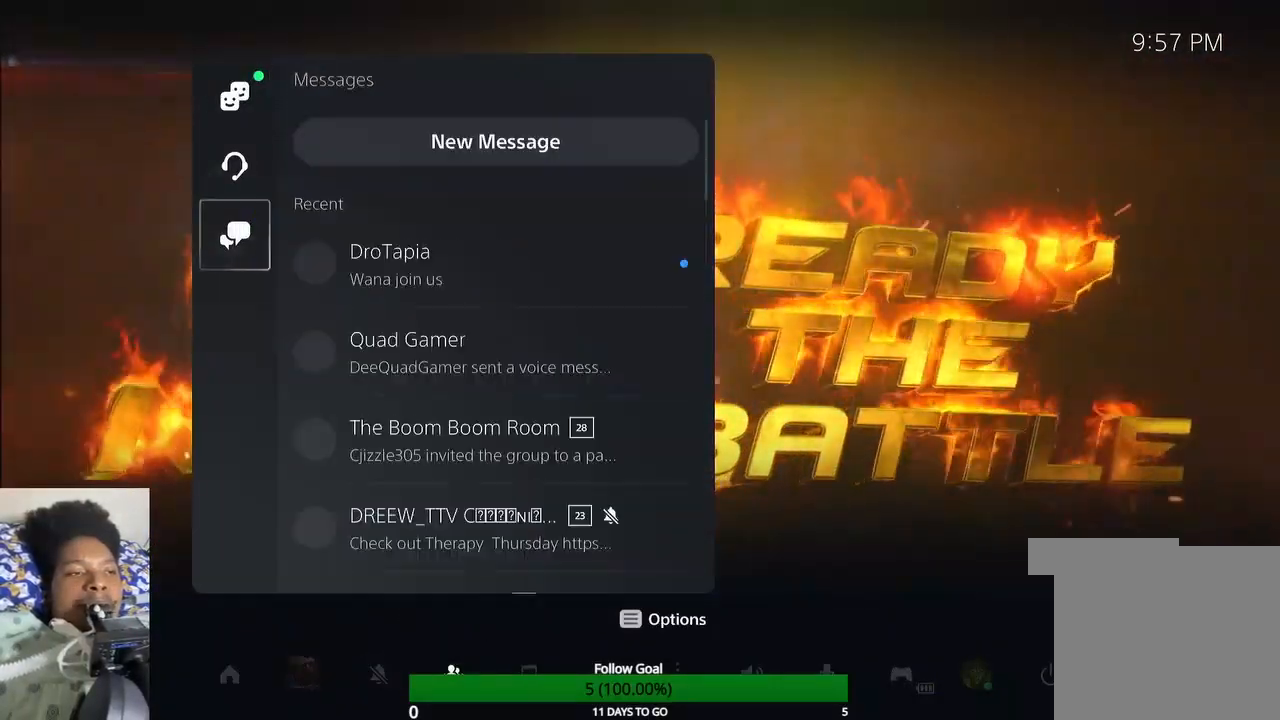
{"buttons": [], "left_stick": "center", "right_stick": "center", "events": []}
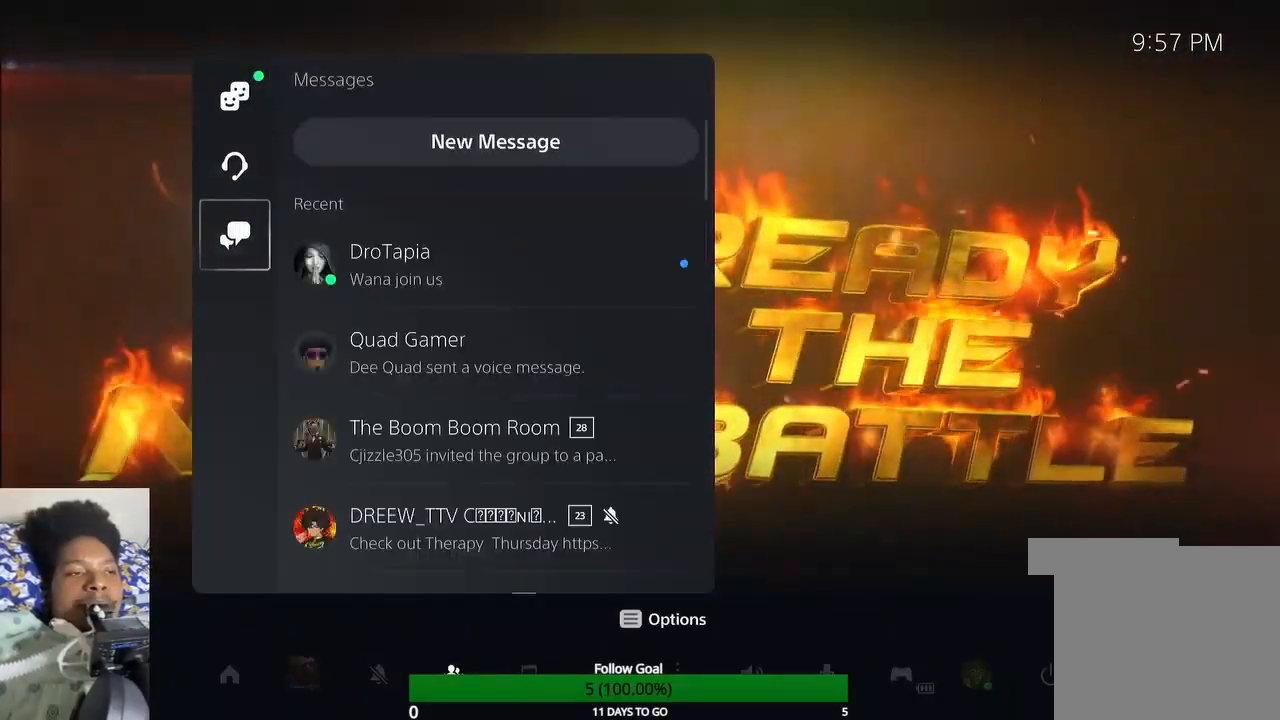
{"buttons": [], "left_stick": "center", "right_stick": "center", "events": [[133, "left_stick", "right"], [267, "left_stick", "center"], [333, "CROSS", "down"], [467, "CROSS", "up"]]}
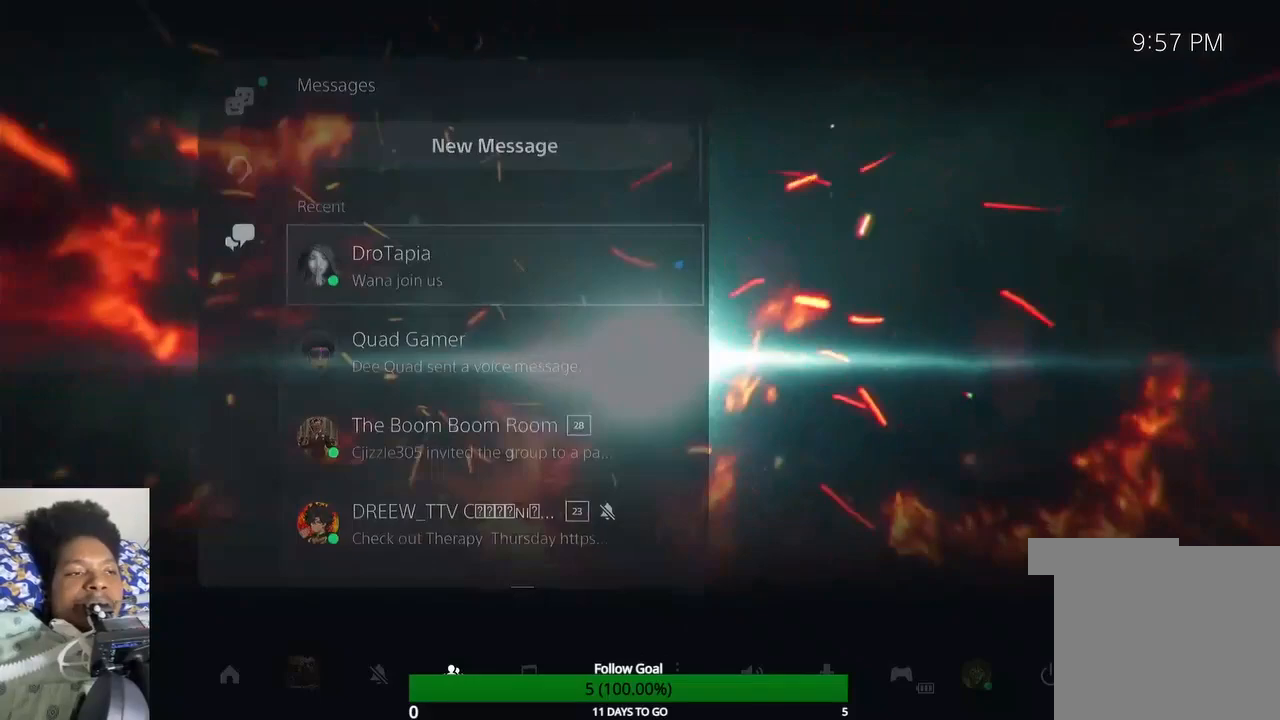
{"buttons": [], "left_stick": "center", "right_stick": "center", "events": []}
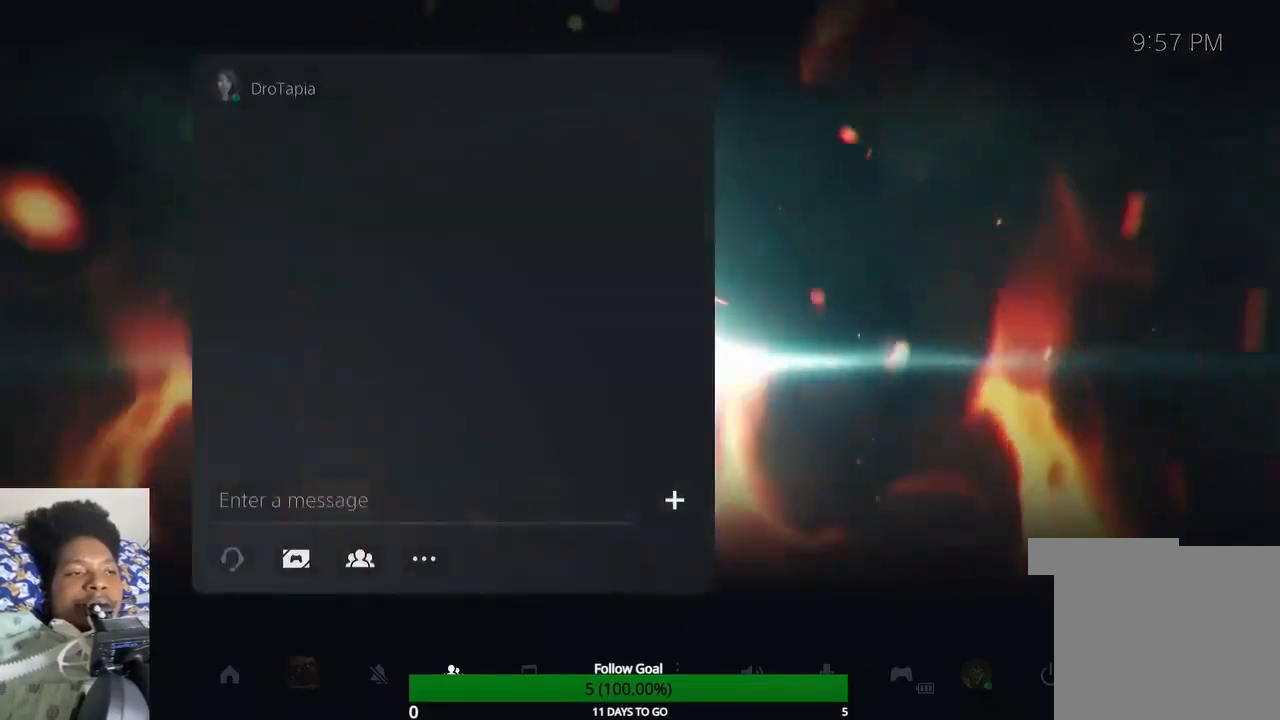
{"buttons": [], "left_stick": "center", "right_stick": "center", "events": []}
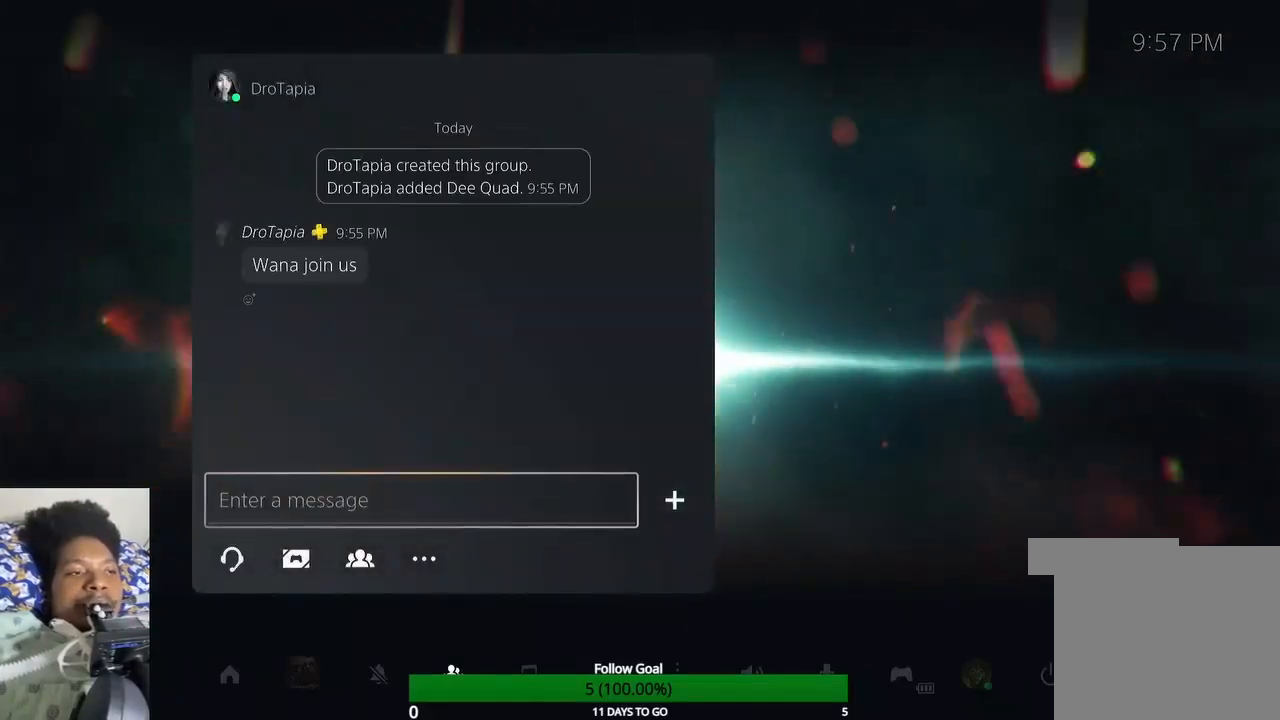
{"buttons": [], "left_stick": "center", "right_stick": "center", "events": []}
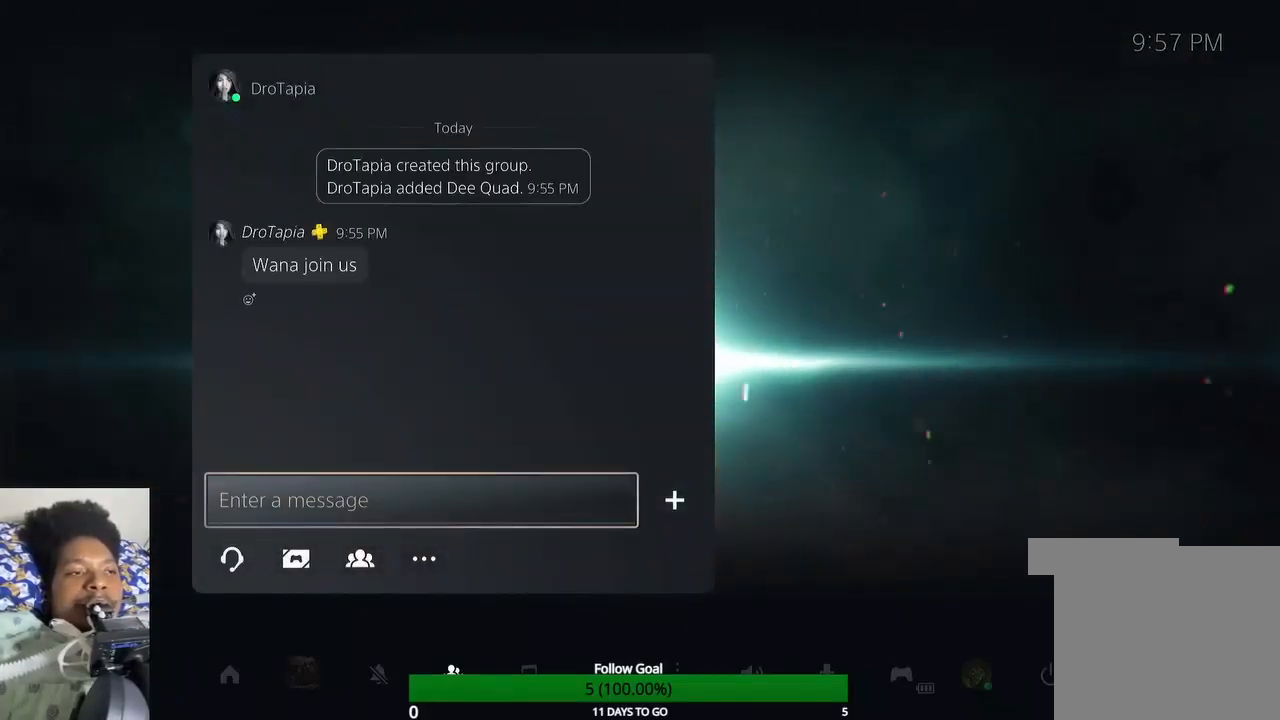
{"buttons": [], "left_stick": "center", "right_stick": "center", "events": [[200, "CROSS", "down"], [267, "CROSS", "up"]]}
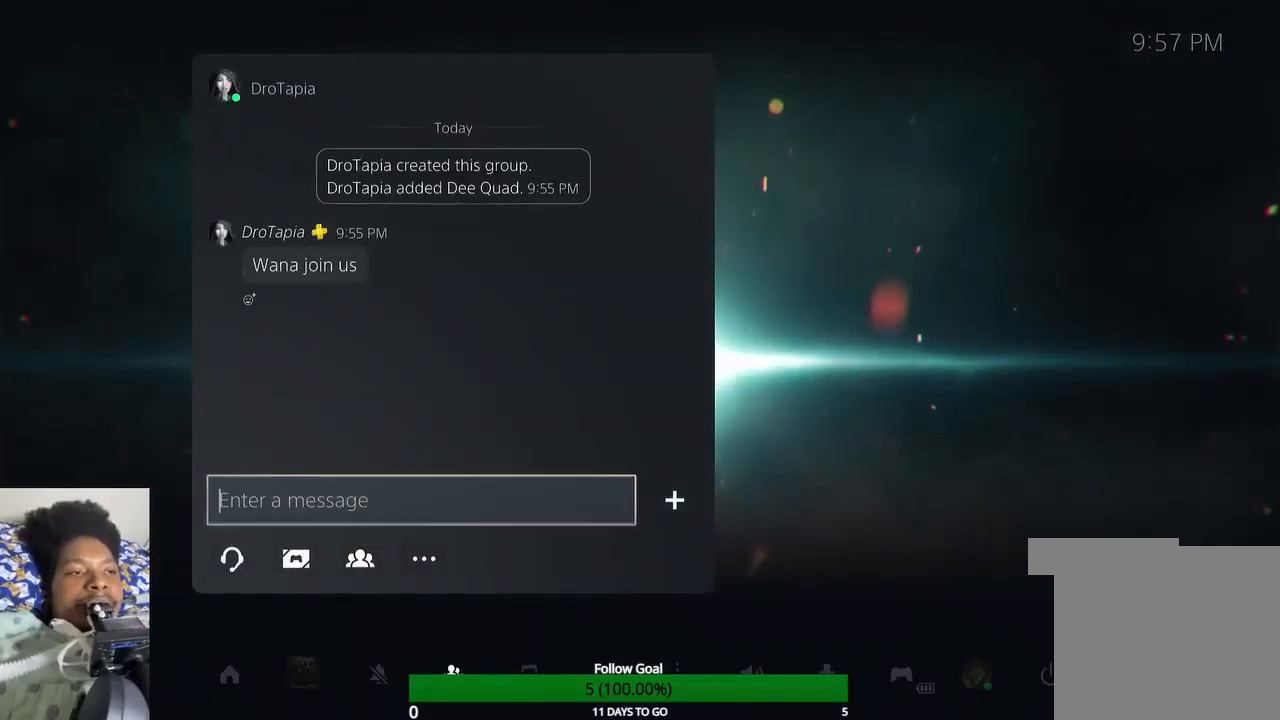
{"buttons": [], "left_stick": "center", "right_stick": "center", "events": []}
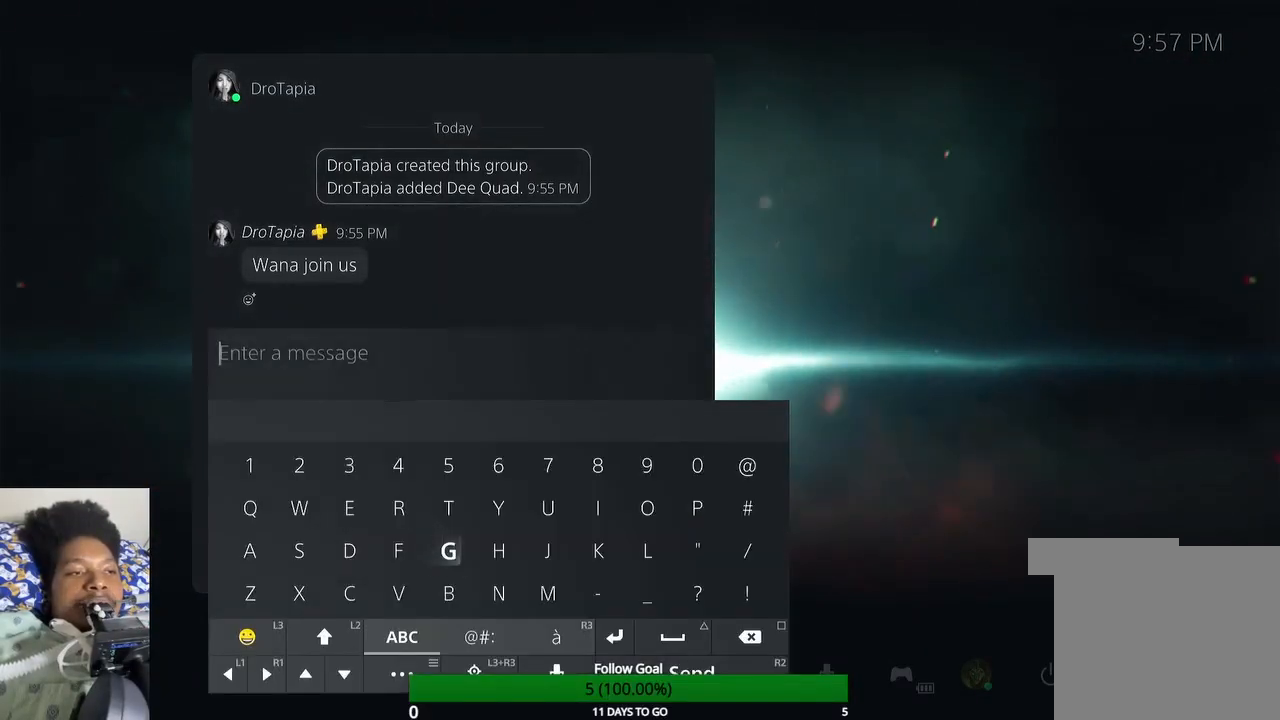
{"buttons": [], "left_stick": "center", "right_stick": "center", "events": []}
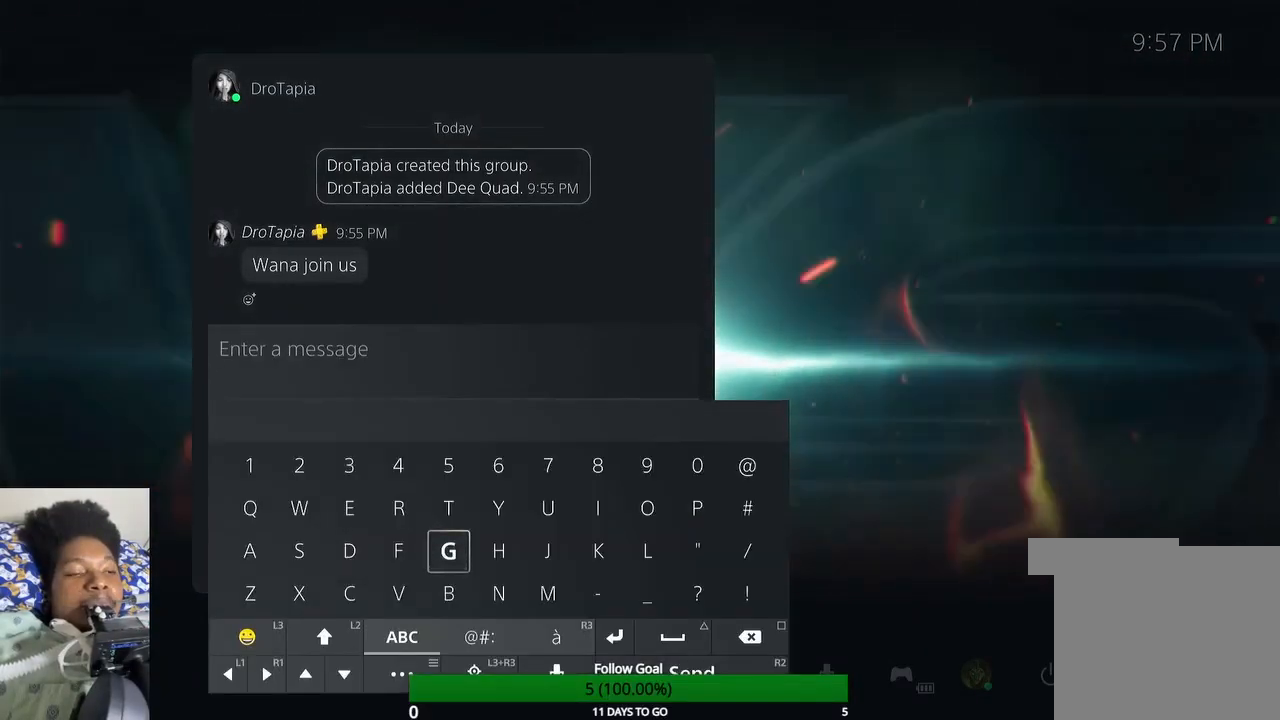
{"buttons": [], "left_stick": "center", "right_stick": "center", "events": [[67, "left_stick", "down-left"], [333, "left_stick", "left"], [433, "left_stick", "center"]]}
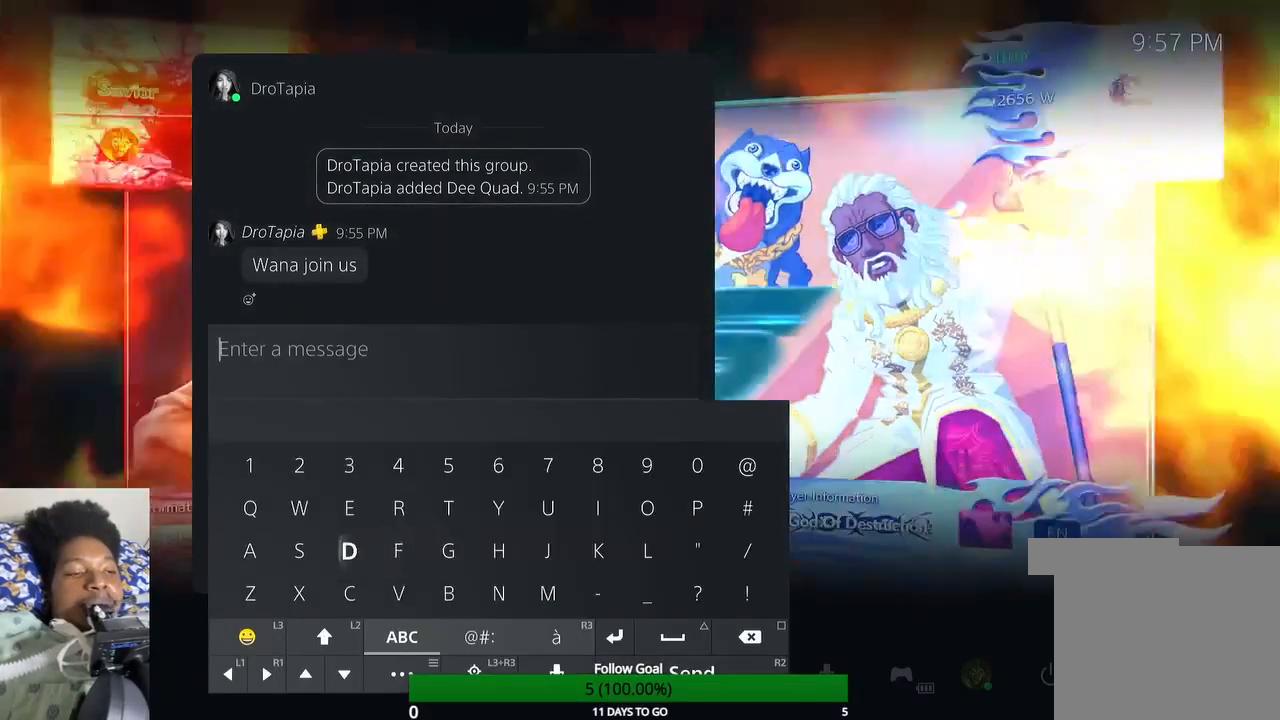
{"buttons": [], "left_stick": "center", "right_stick": "center", "events": [[200, "left_stick", "down"], [367, "left_stick", "center"]]}
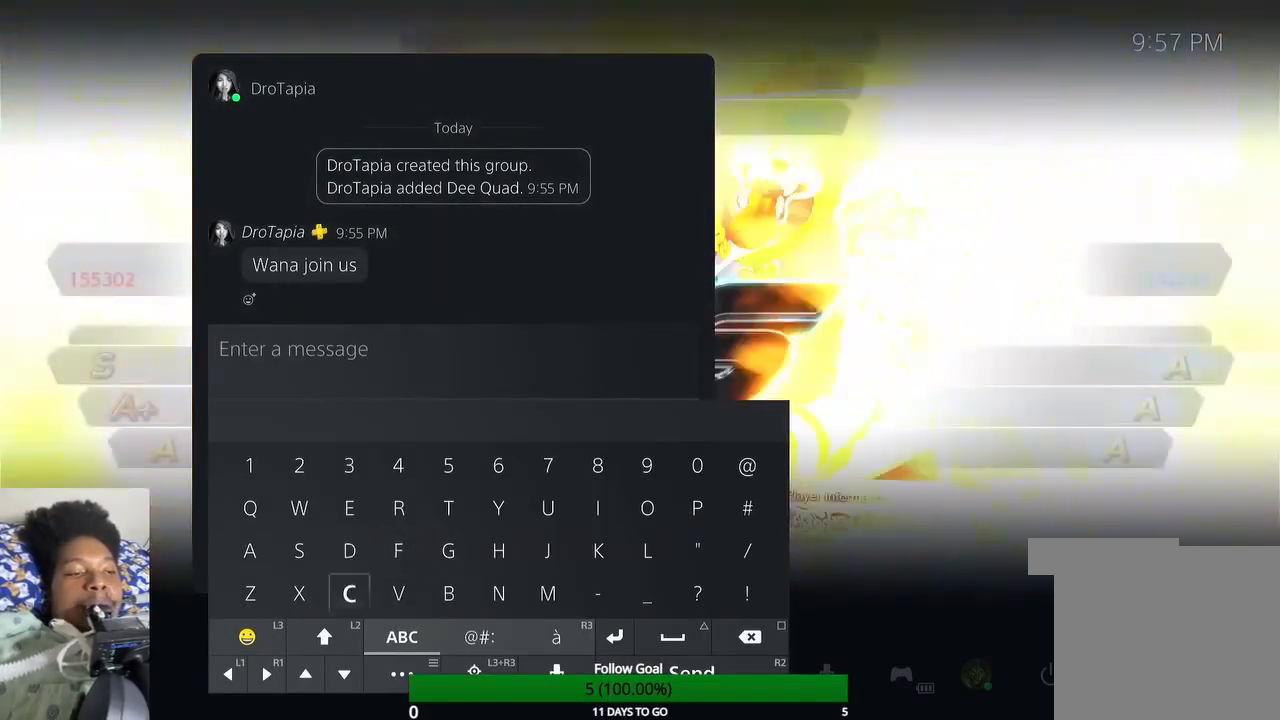
{"buttons": [], "left_stick": "center", "right_stick": "center", "events": [[133, "CROSS", "down"], [200, "CROSS", "up"]]}
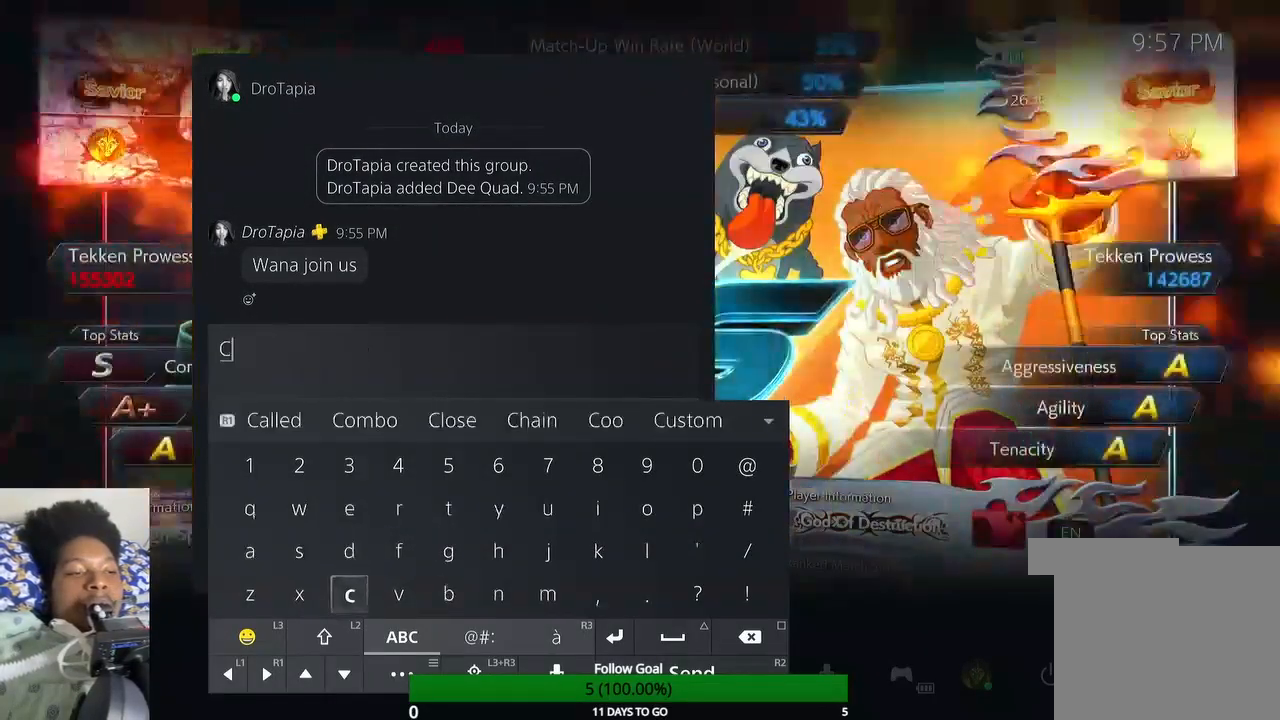
{"buttons": [], "left_stick": "left", "right_stick": "center", "events": [[267, "left_stick", "up"], [367, "left_stick", "center"], [500, "left_stick", "left"]]}
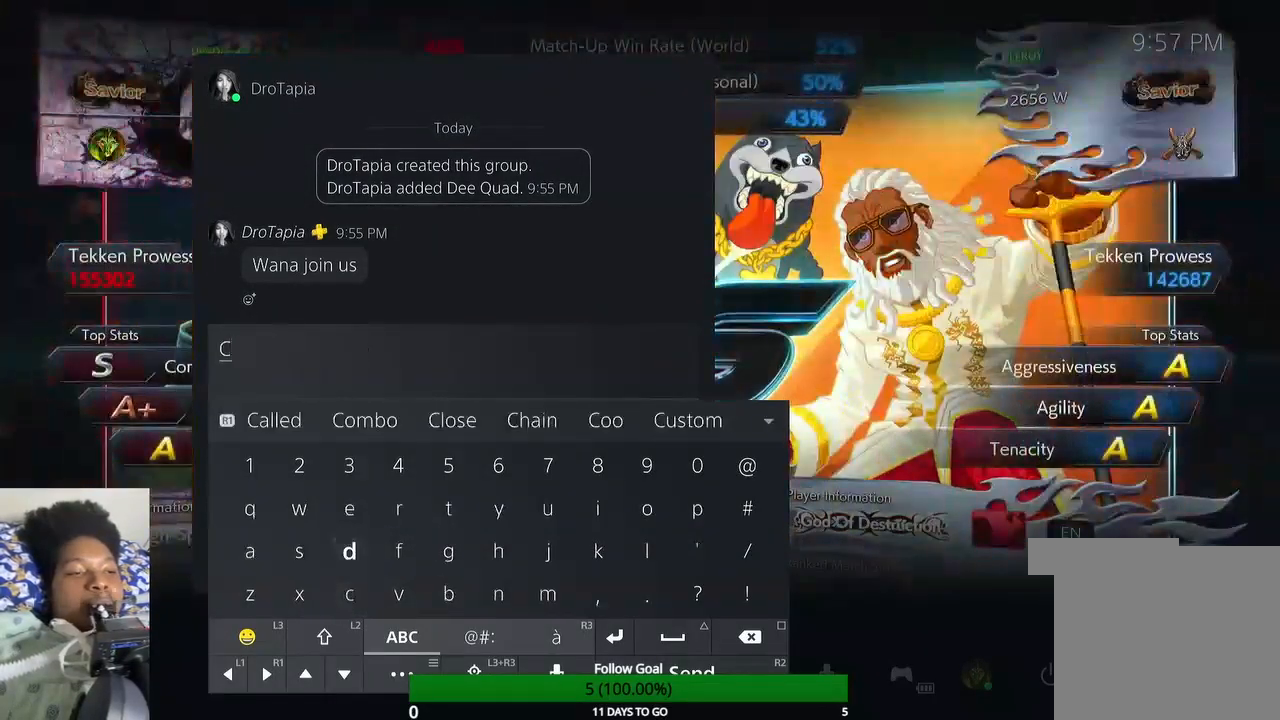
{"buttons": [], "left_stick": "center", "right_stick": "center", "events": [[500, "left_stick", "center"]]}
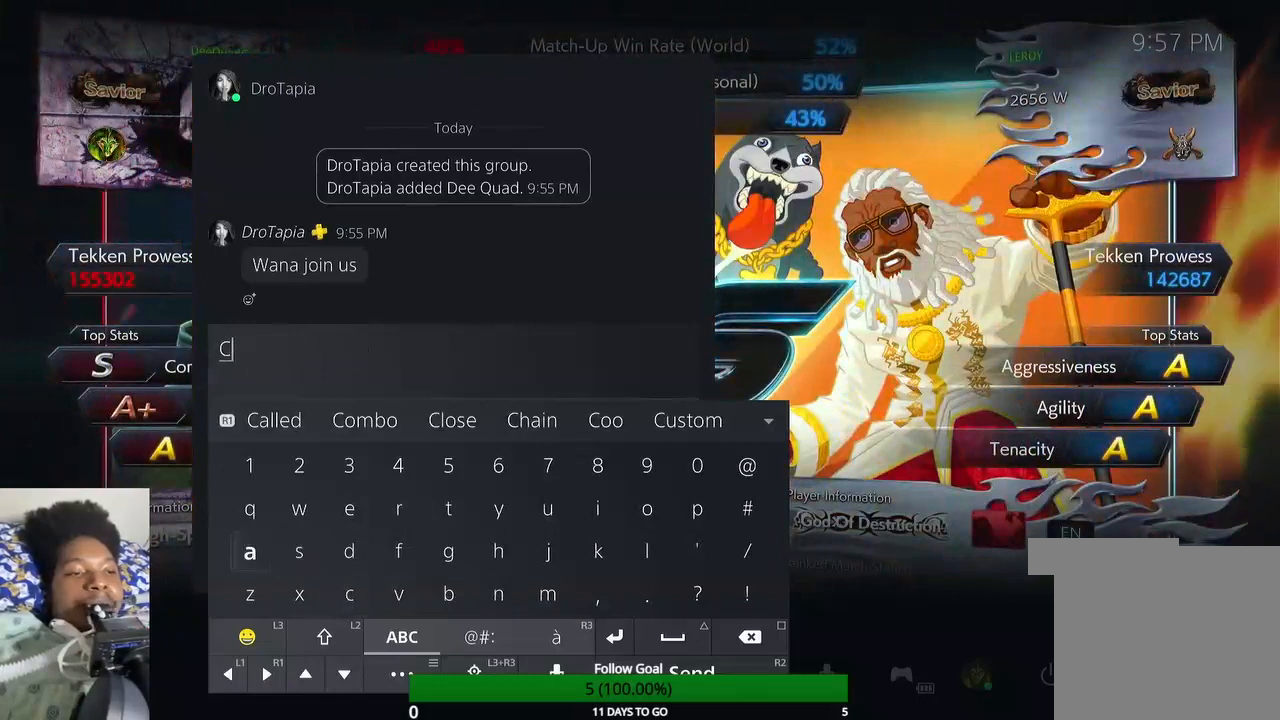
{"buttons": ["CROSS"], "left_stick": "center", "right_stick": "center", "events": [[500, "CROSS", "down"]]}
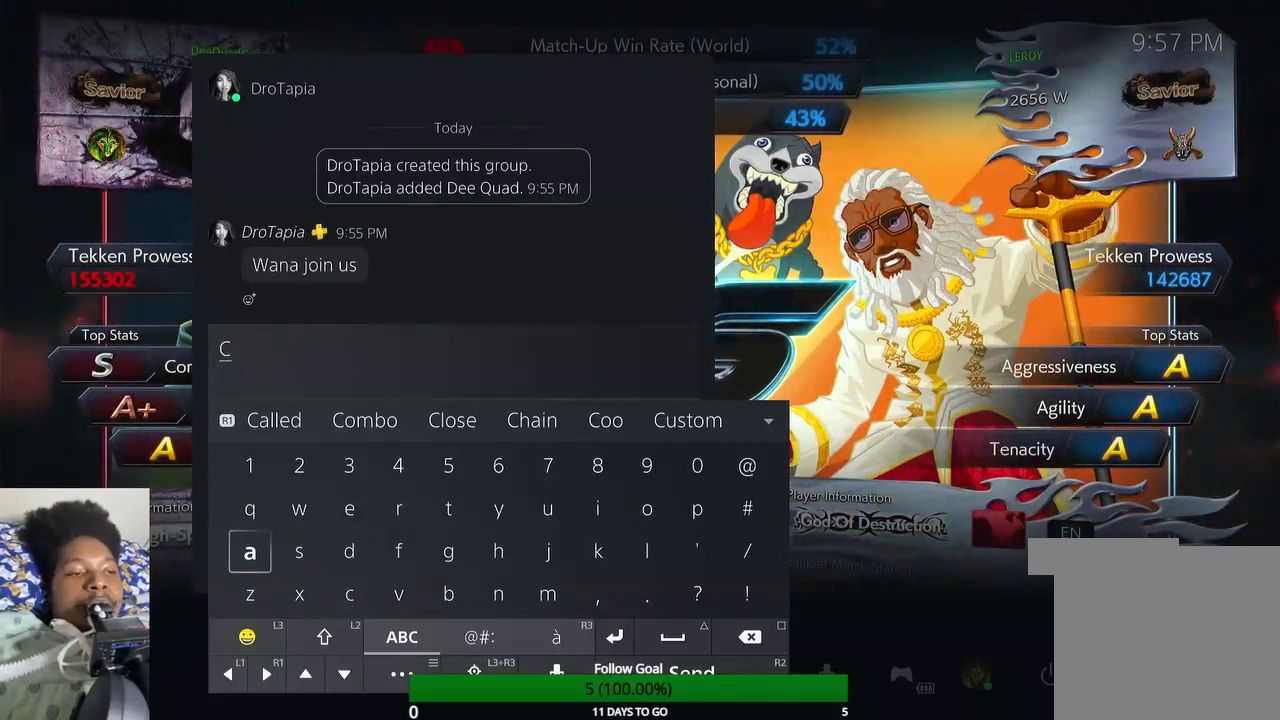
{"buttons": [], "left_stick": "right", "right_stick": "center", "events": [[133, "CROSS", "up"], [267, "left_stick", "right"]]}
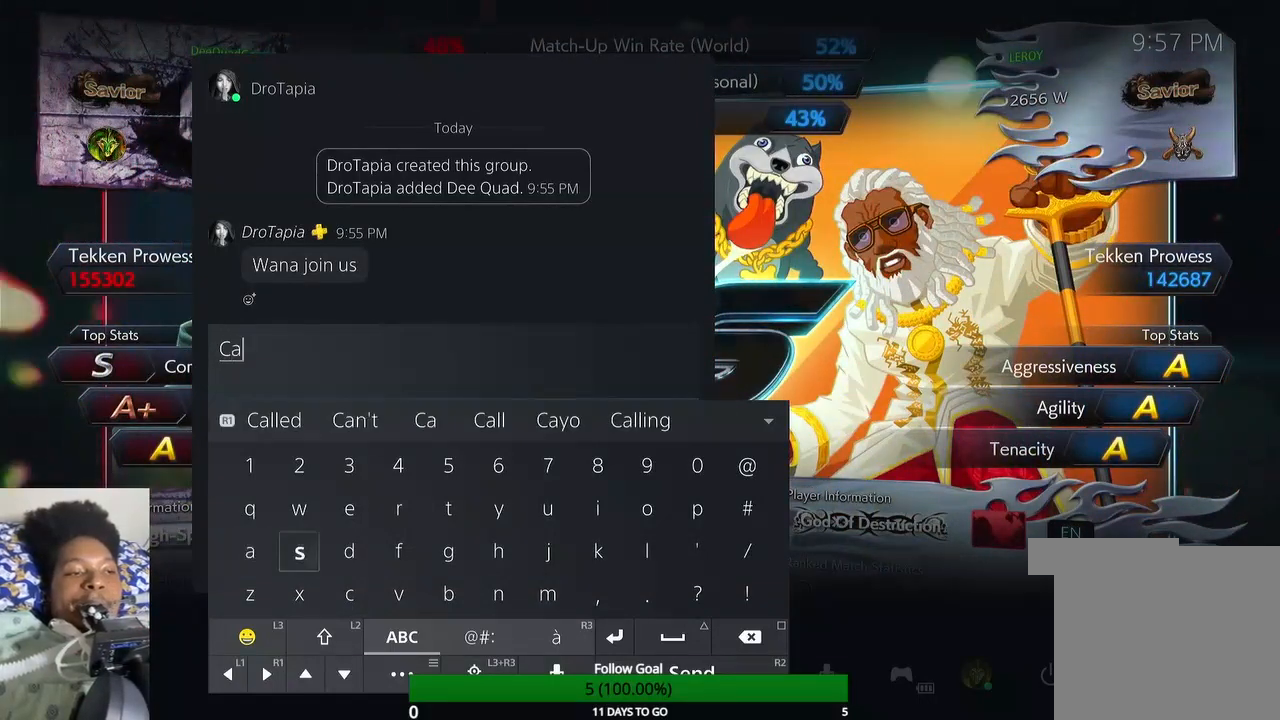
{"buttons": [], "left_stick": "center", "right_stick": "center", "events": [[300, "left_stick", "center"]]}
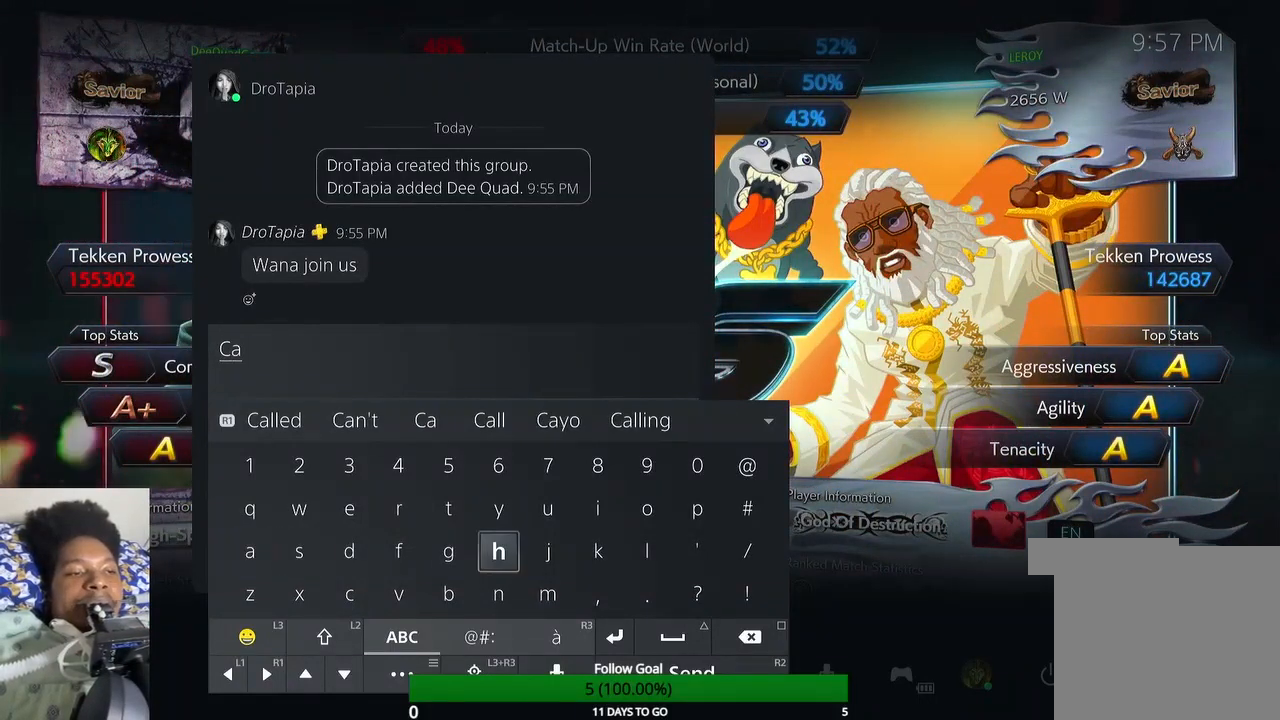
{"buttons": [], "left_stick": "left", "right_stick": "center", "events": [[233, "left_stick", "left"]]}
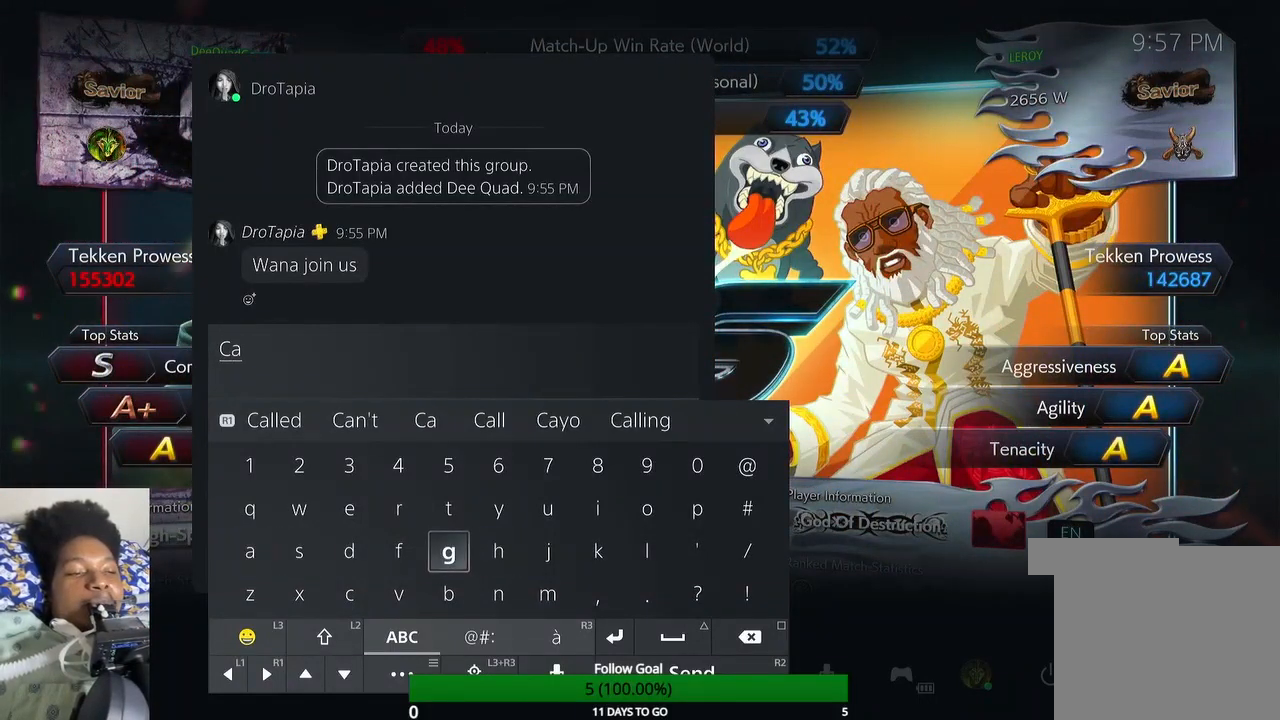
{"buttons": [], "left_stick": "up", "right_stick": "center", "events": [[200, "left_stick", "up"], [333, "left_stick", "center"], [467, "left_stick", "up"]]}
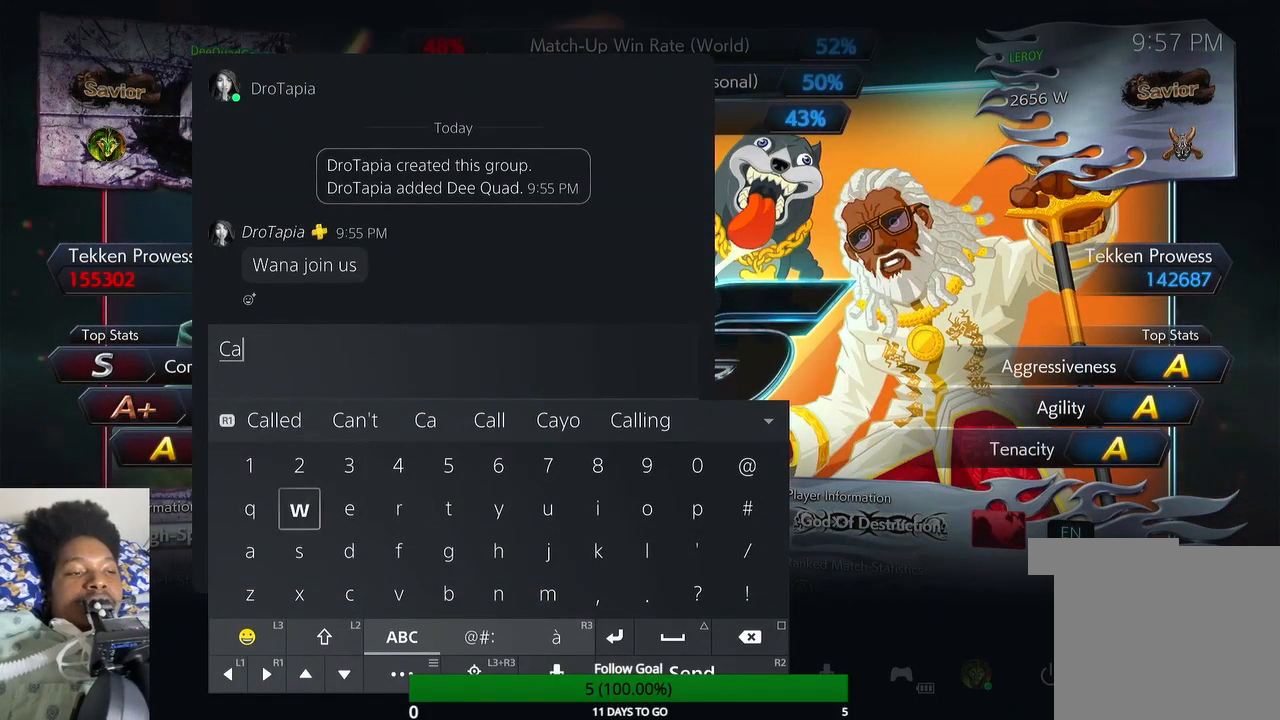
{"buttons": [], "left_stick": "right", "right_stick": "center", "events": [[67, "left_stick", "center"], [167, "left_stick", "up"], [267, "left_stick", "center"], [400, "left_stick", "right"]]}
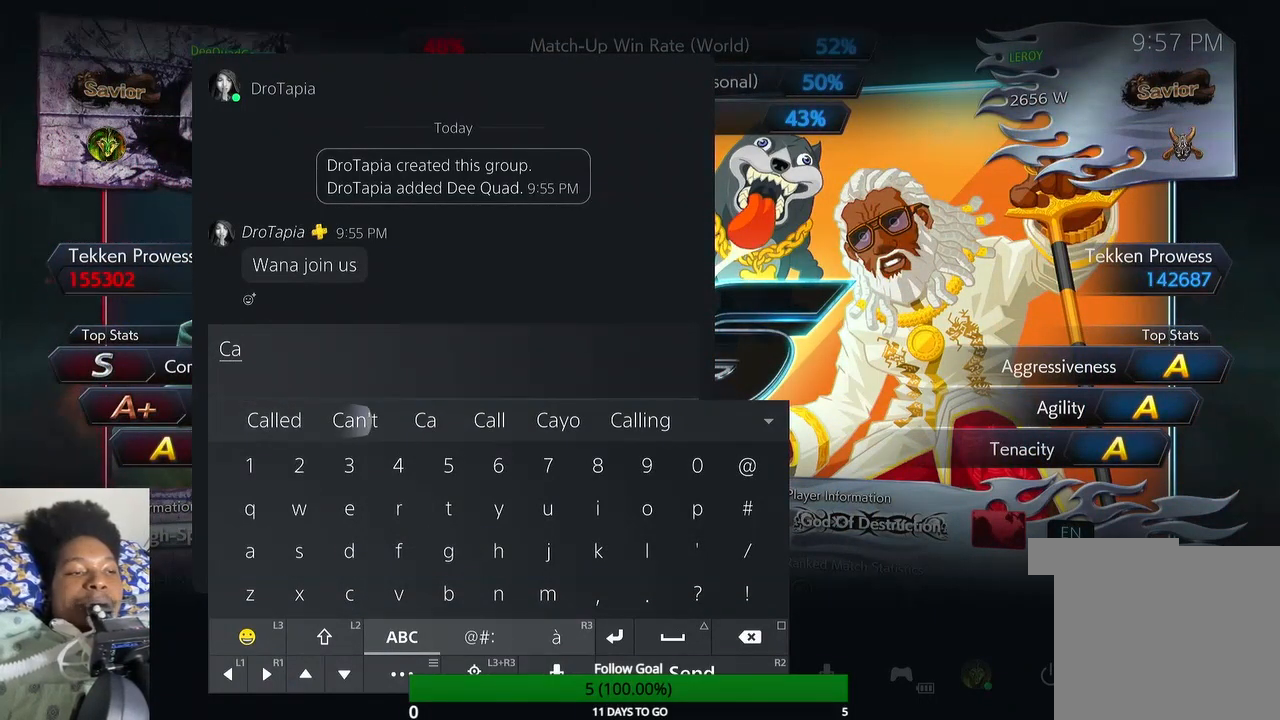
{"buttons": [], "left_stick": "center", "right_stick": "center", "events": [[33, "left_stick", "center"], [333, "CROSS", "down"], [433, "CROSS", "up"]]}
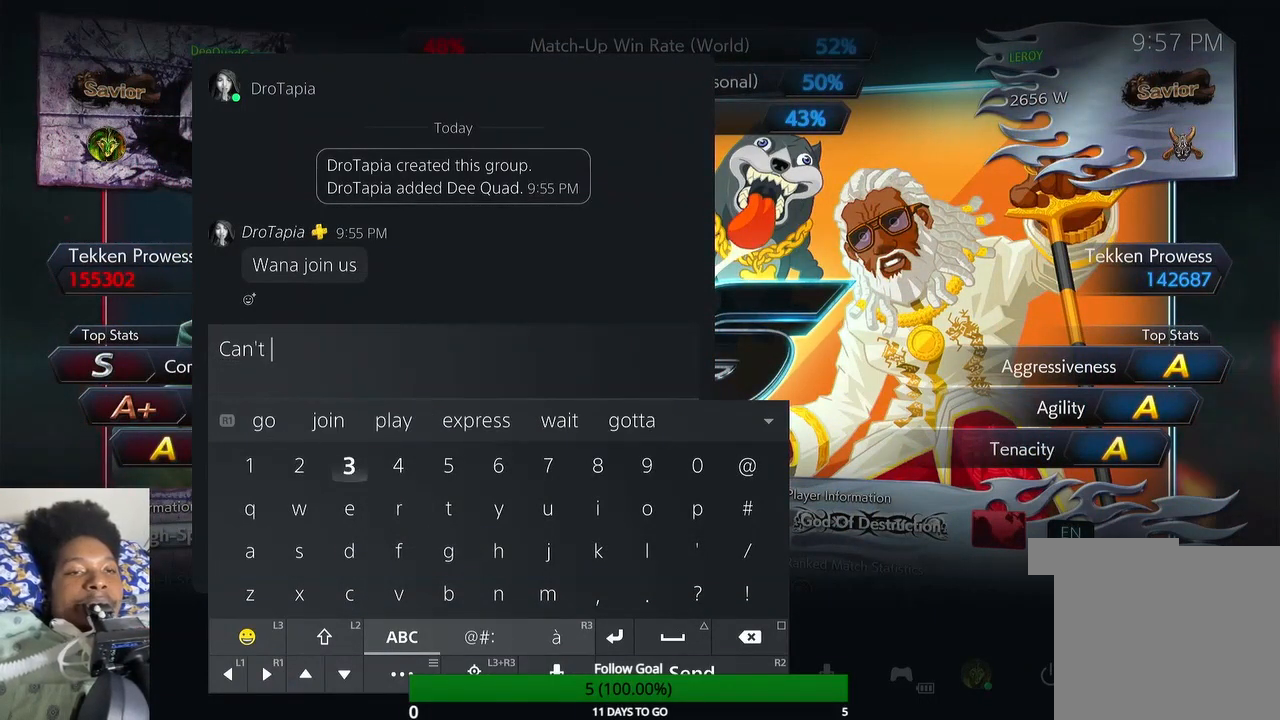
{"buttons": [], "left_stick": "down", "right_stick": "center", "events": [[433, "left_stick", "down"]]}
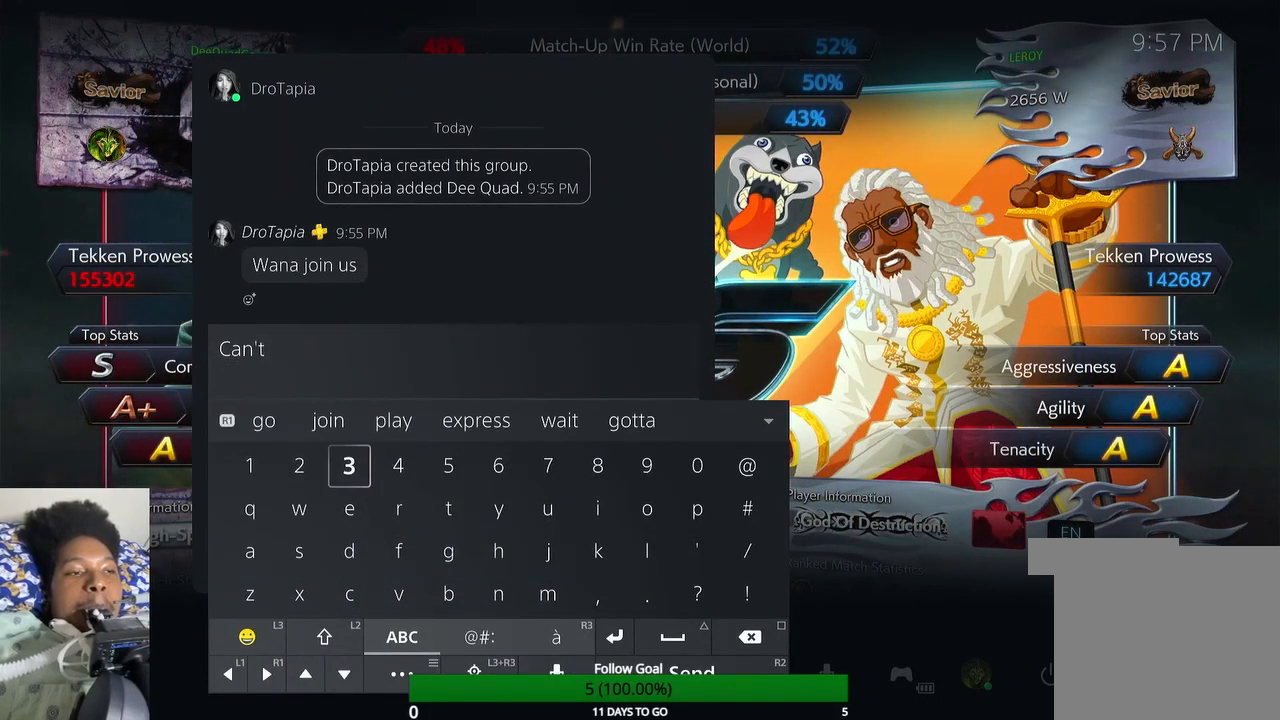
{"buttons": [], "left_stick": "center", "right_stick": "center", "events": [[400, "left_stick", "center"]]}